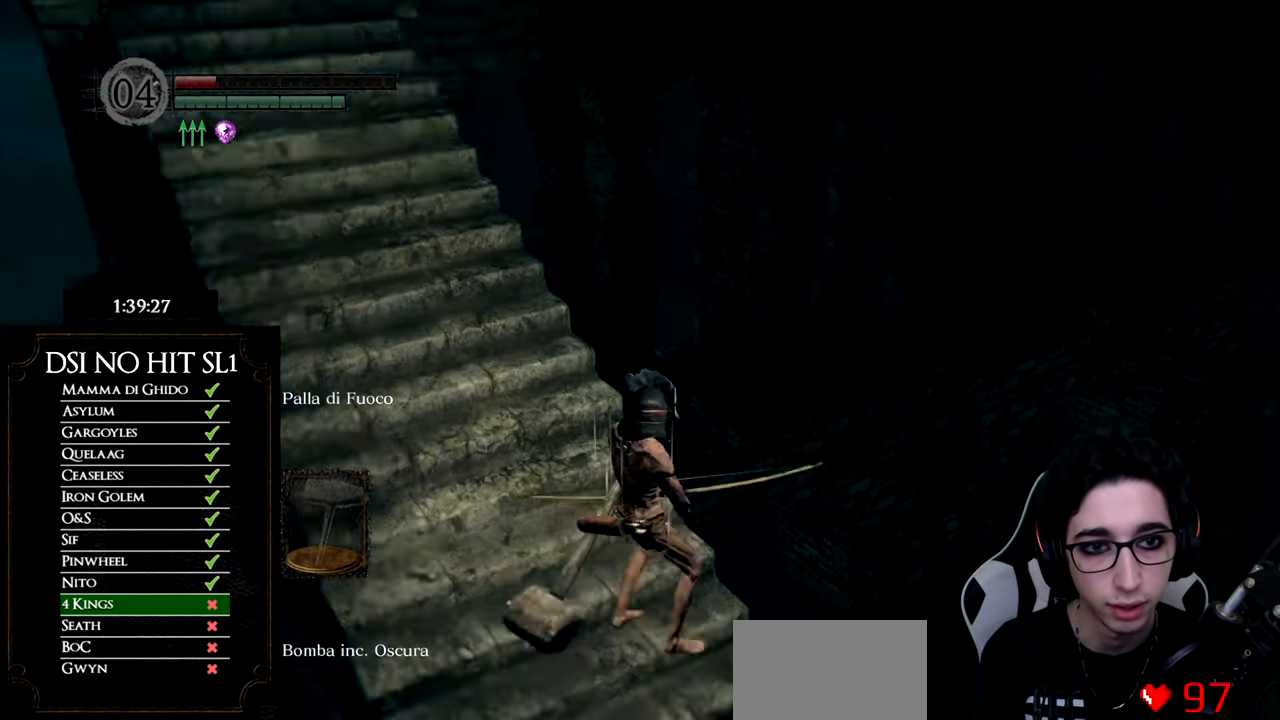
Gameplay with a controller (Xbox layout); each line is a JSON object with the inputs held at the frame after it. "button_events" lists button changes between this image and that frame as [ms after this image, input, new state], when the widget could be followed in between (sticks are given only as held states). This document gives stick clicks only as held states, not as events. Not read: L2 R2 SELECT.
{"buttons": [], "left_stick": "center", "right_stick": "right", "button_events": [[50, "L1", "up"], [384, "L1", "down"], [467, "L1", "up"]]}
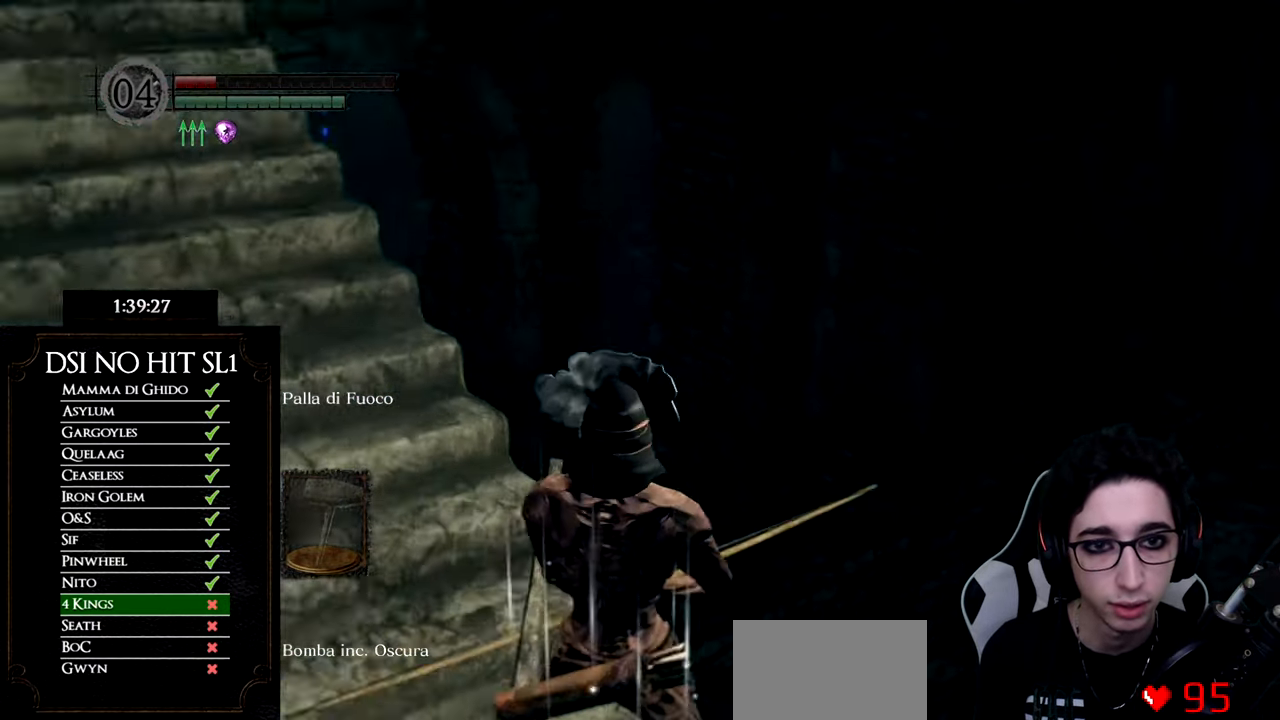
{"buttons": [], "left_stick": "up", "right_stick": "center", "button_events": [[117, "X", "down"], [184, "X", "up"]]}
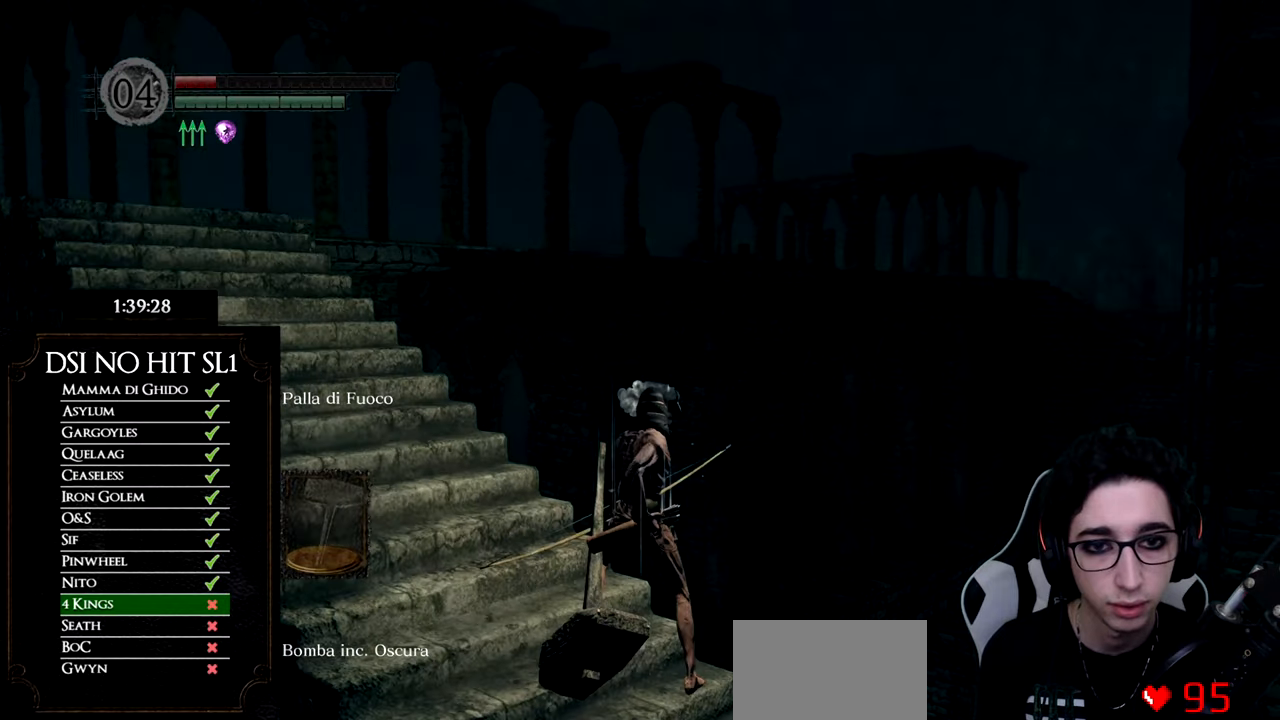
{"buttons": [], "left_stick": "center", "right_stick": "center", "button_events": []}
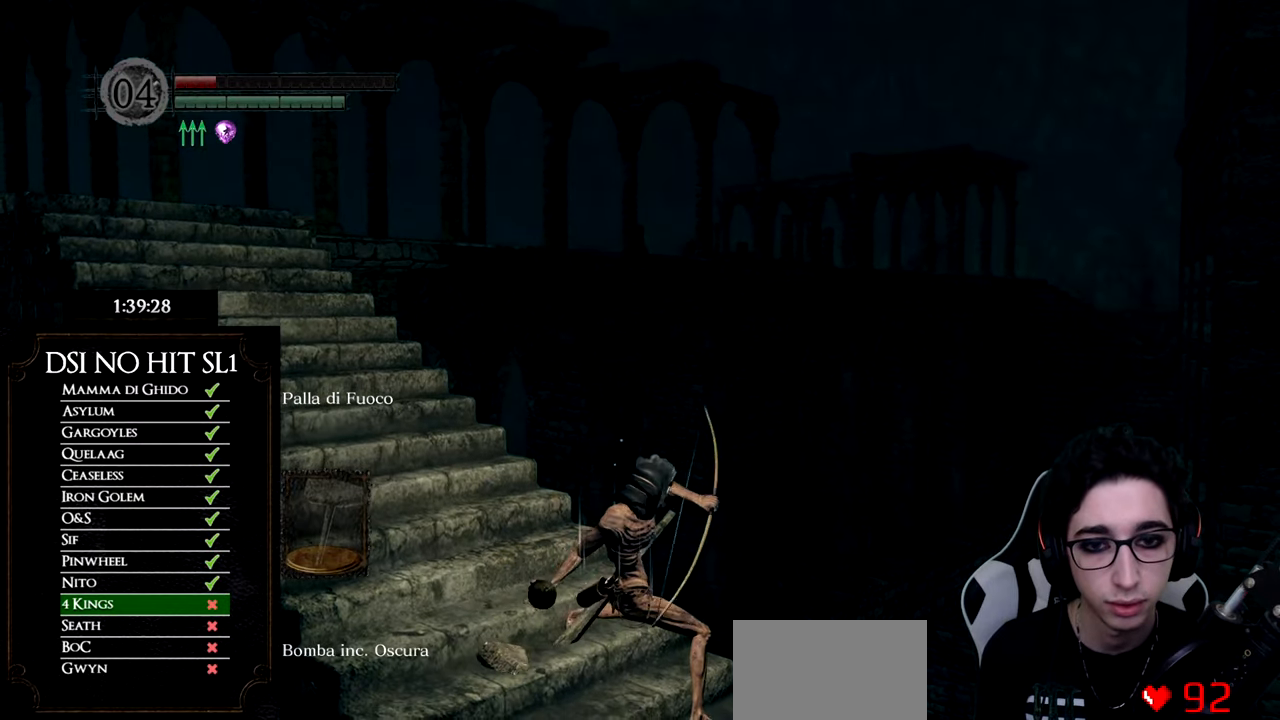
{"buttons": [], "left_stick": "center", "right_stick": "center", "button_events": []}
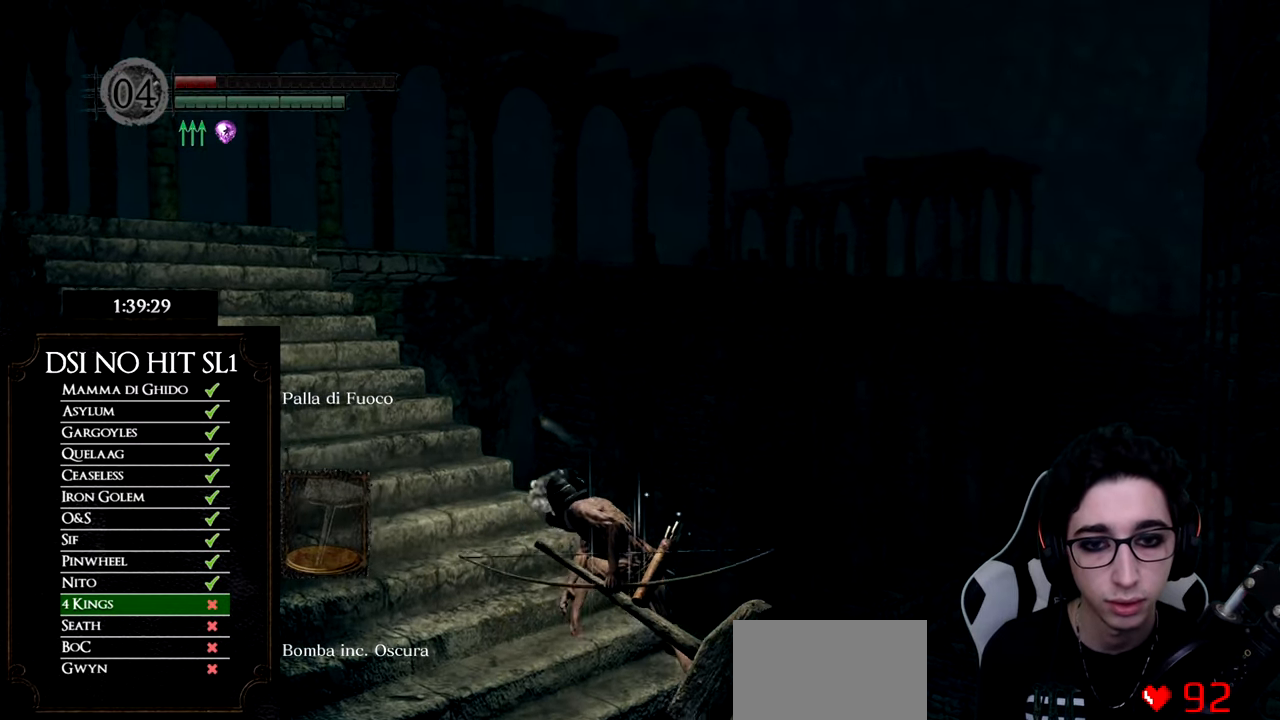
{"buttons": [], "left_stick": "down-left", "right_stick": "down-left", "button_events": []}